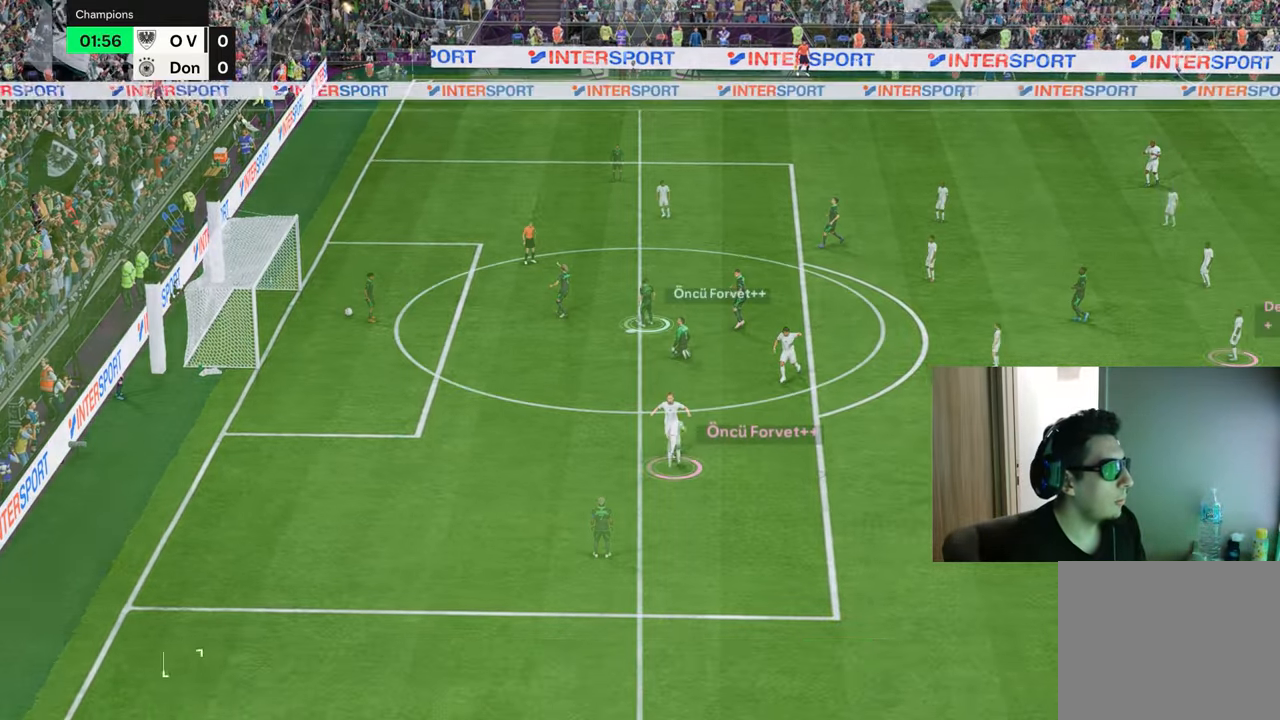
Gameplay with a controller (PlayStation layout); each line is a JSON object with the inputs held at the frame after it. "events" lists button and stick changes between this image and that frame as [ms after this image, input, new state], when the widget could be followed in between.
{"buttons": ["L1", "L2", "R1", "R2"], "left_stick": "left", "right_stick": "center", "events": [[383, "R1", "down"], [383, "R2", "down"], [383, "left_stick", "left"], [417, "L2", "down"], [433, "L1", "down"]]}
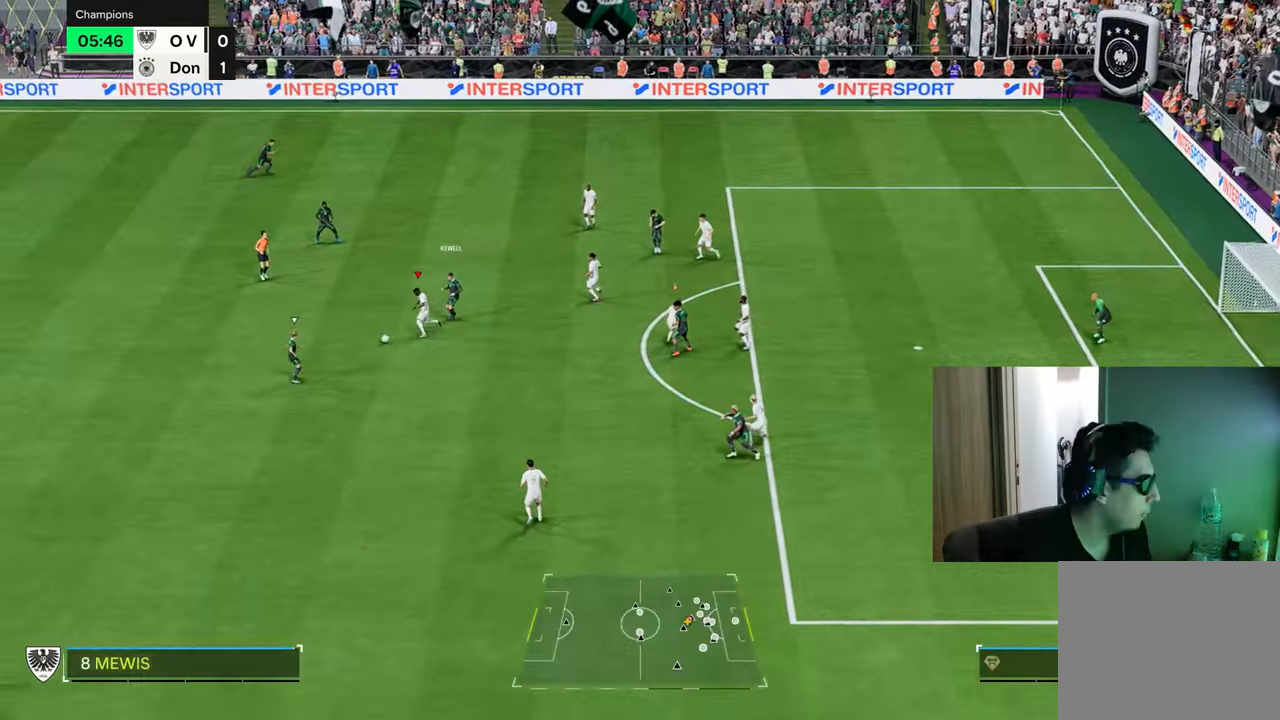
{"buttons": [], "left_stick": "down", "right_stick": "center", "events": [[50, "L1", "up"], [267, "left_stick", "down-left"], [300, "L2", "up"], [433, "R1", "up"], [467, "left_stick", "down"], [483, "R2", "up"]]}
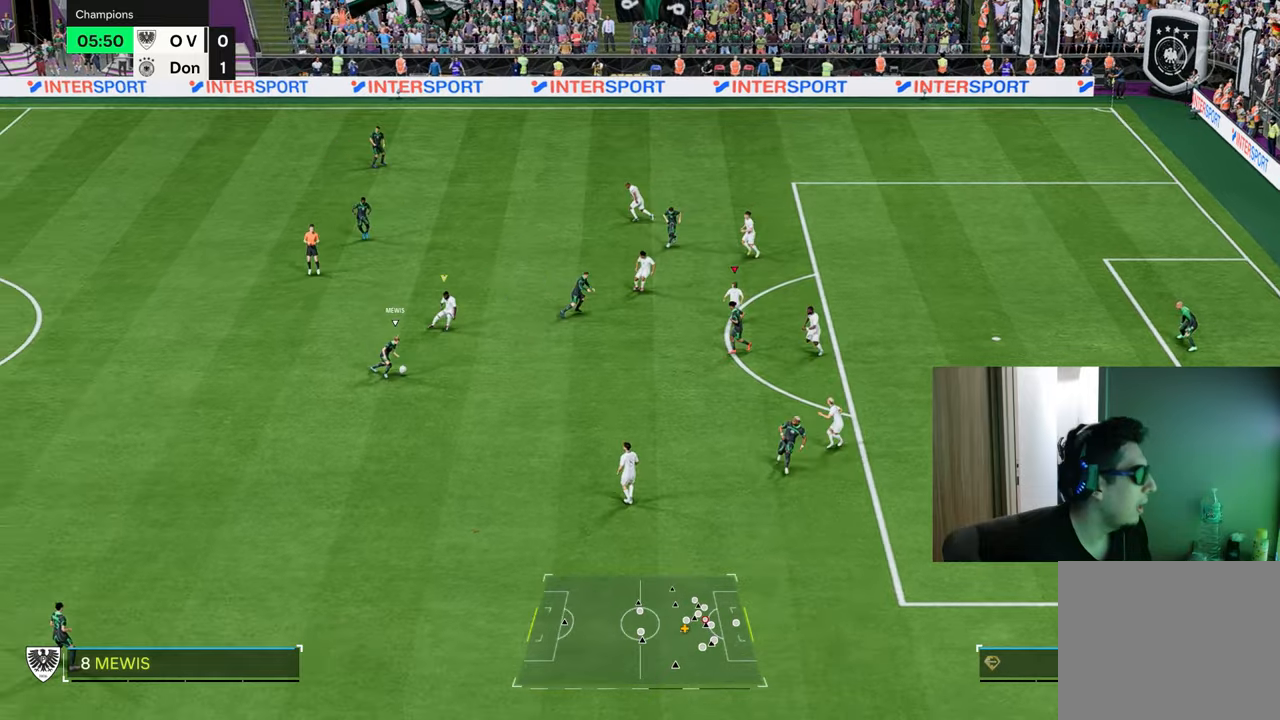
{"buttons": ["L1", "L2", "R1", "R2"], "left_stick": "down-right", "right_stick": "center", "events": [[100, "left_stick", "down-right"], [184, "R1", "down"], [200, "L1", "down"], [334, "L1", "up"], [350, "L2", "down"], [401, "R2", "down"], [434, "L1", "down"]]}
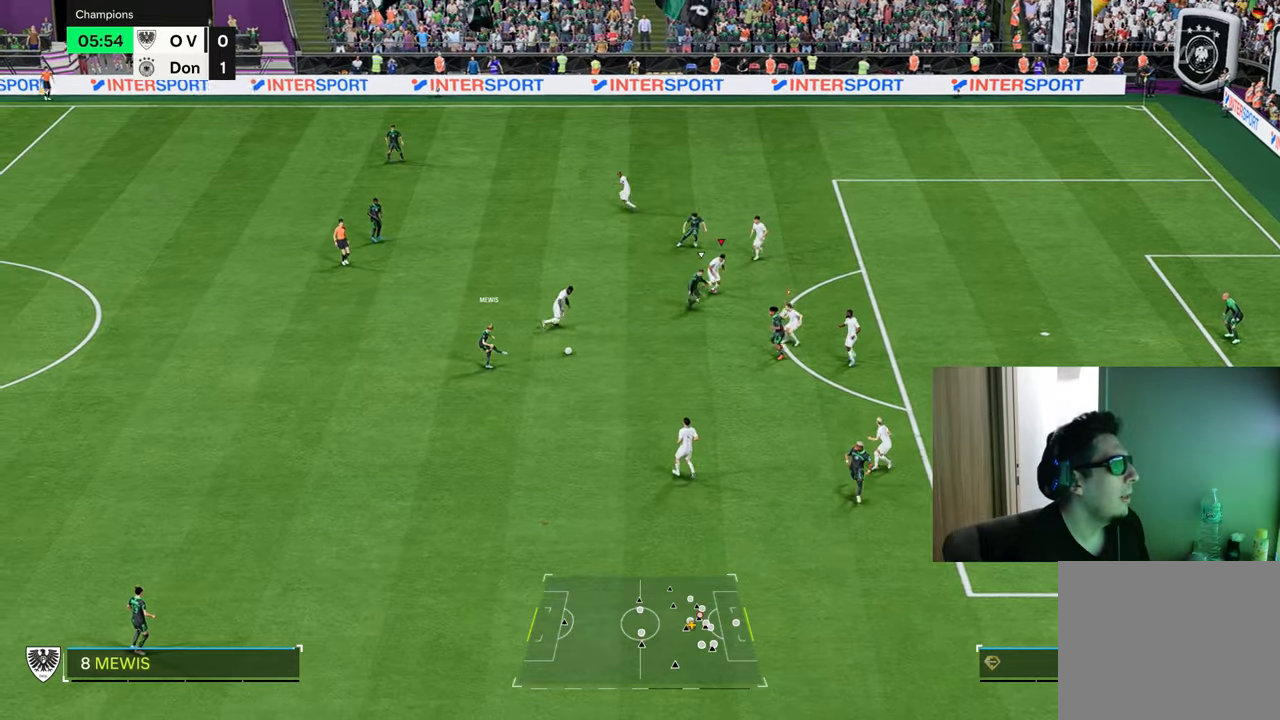
{"buttons": ["L2", "R1", "R2"], "left_stick": "down-right", "right_stick": "center", "events": [[16, "L1", "up"], [133, "left_stick", "right"], [283, "left_stick", "down-right"]]}
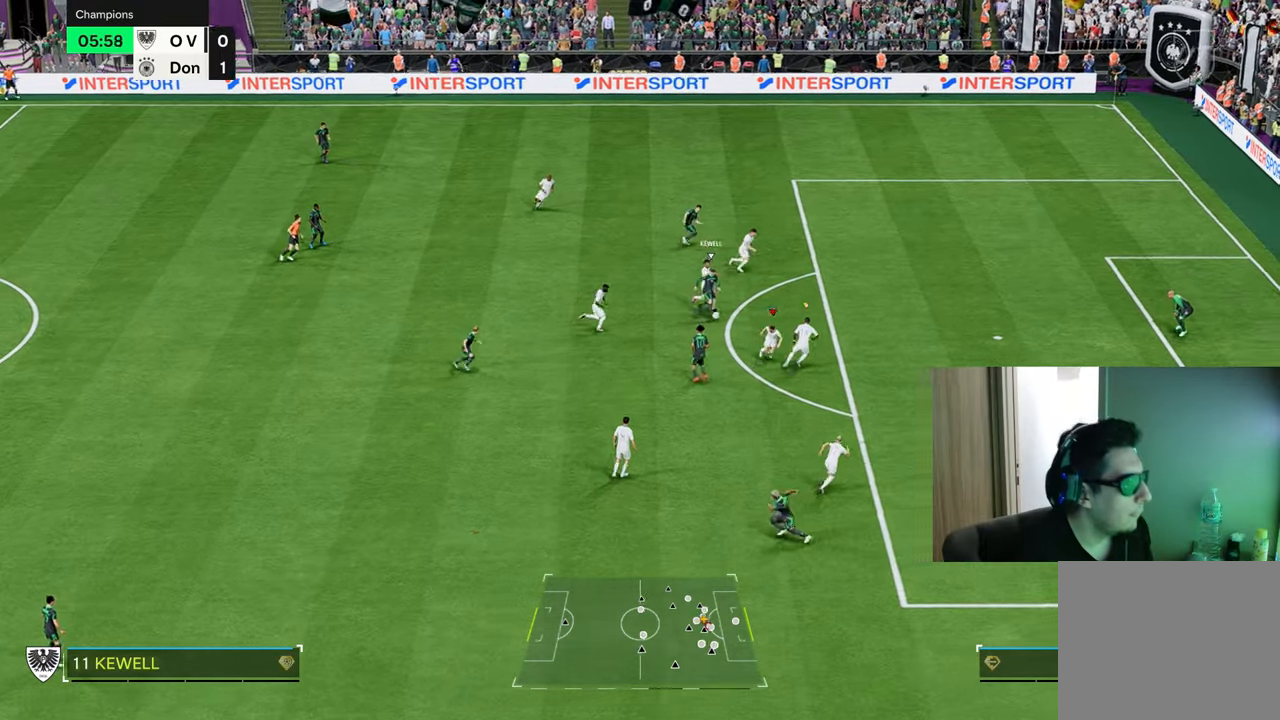
{"buttons": ["TRIANGLE", "L2", "R1", "R2"], "left_stick": "up-right", "right_stick": "center", "events": [[184, "left_stick", "right"], [200, "L1", "down"], [334, "L1", "up"], [350, "TRIANGLE", "down"], [367, "left_stick", "up-right"]]}
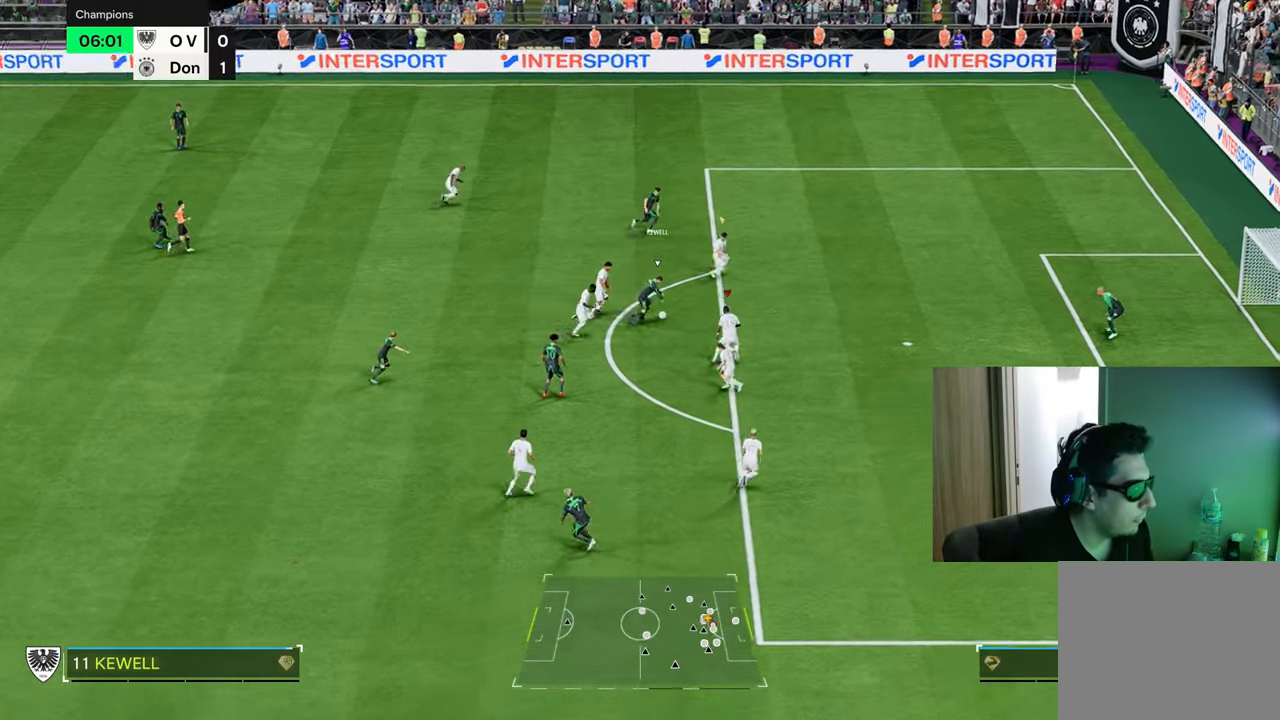
{"buttons": ["TRIANGLE", "L2", "R1", "R2"], "left_stick": "up", "right_stick": "center", "events": [[33, "left_stick", "up"]]}
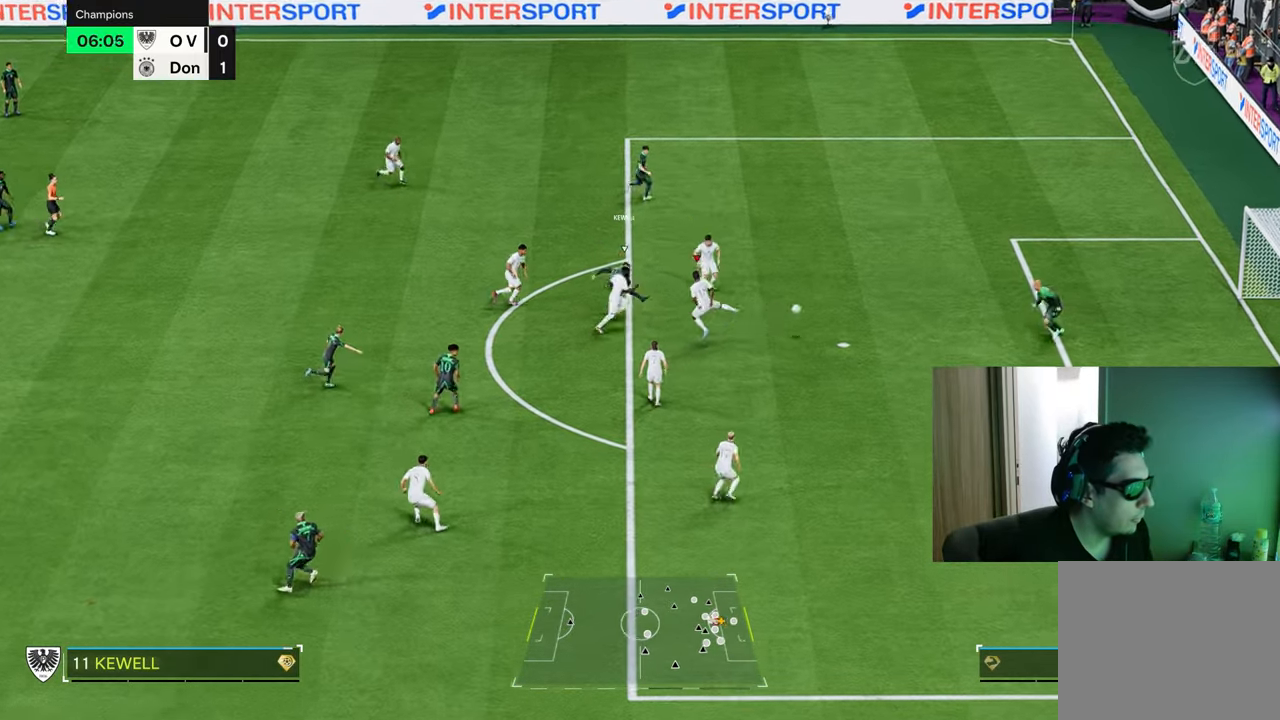
{"buttons": ["TRIANGLE", "L2", "R1", "R2"], "left_stick": "up", "right_stick": "center", "events": []}
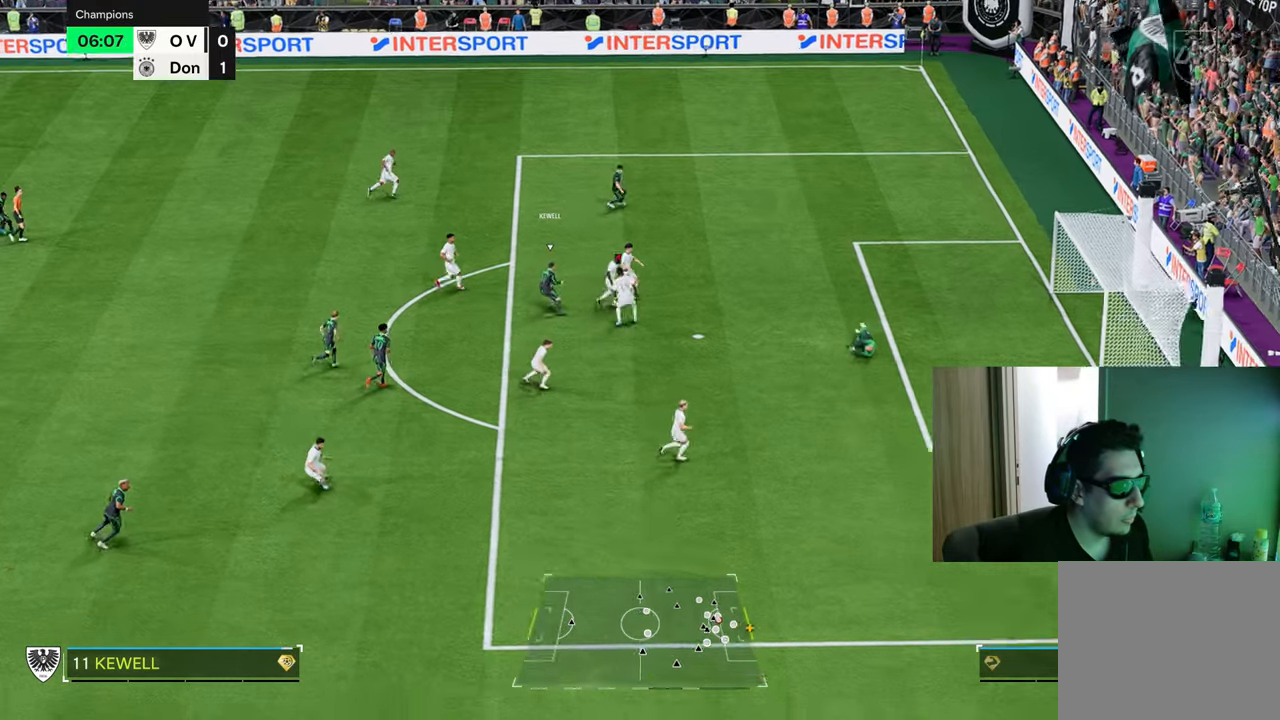
{"buttons": [], "left_stick": "center", "right_stick": "center", "events": [[283, "TRIANGLE", "up"], [300, "L2", "up"], [300, "R1", "up"], [300, "left_stick", "center"], [317, "R2", "up"]]}
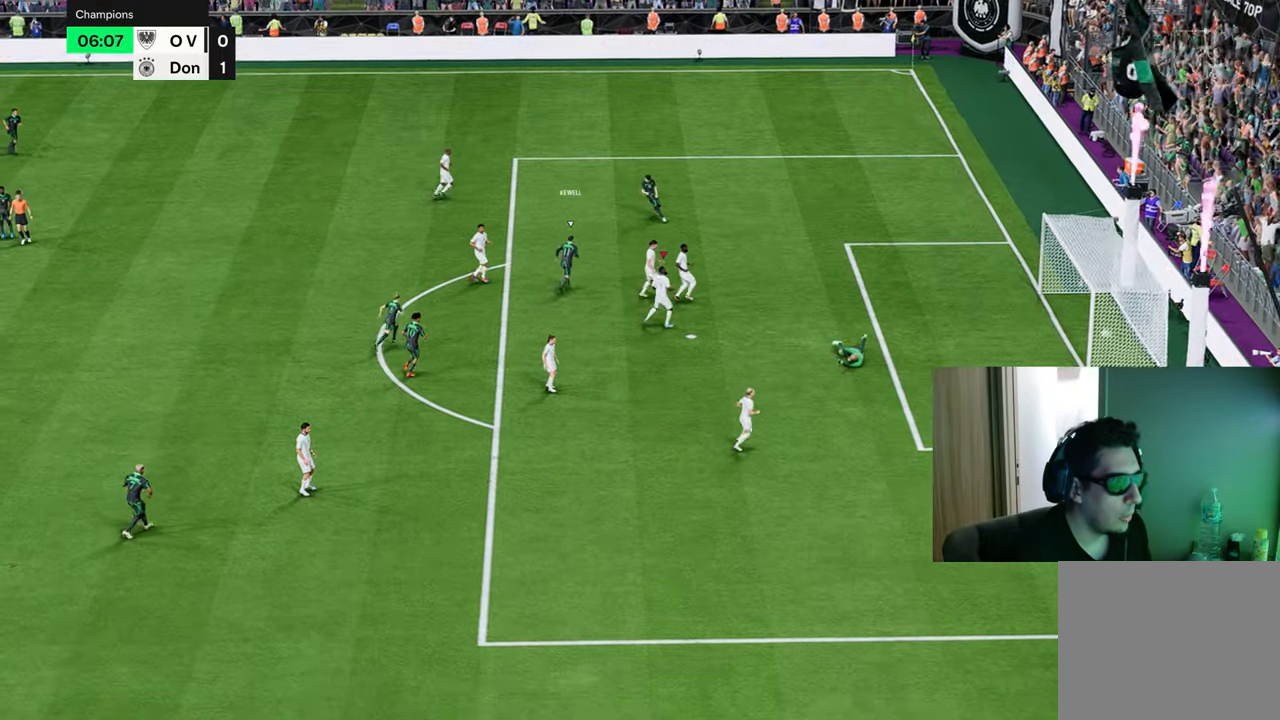
{"buttons": ["R1"], "left_stick": "up-left", "right_stick": "center", "events": [[484, "R1", "down"], [484, "left_stick", "up-left"]]}
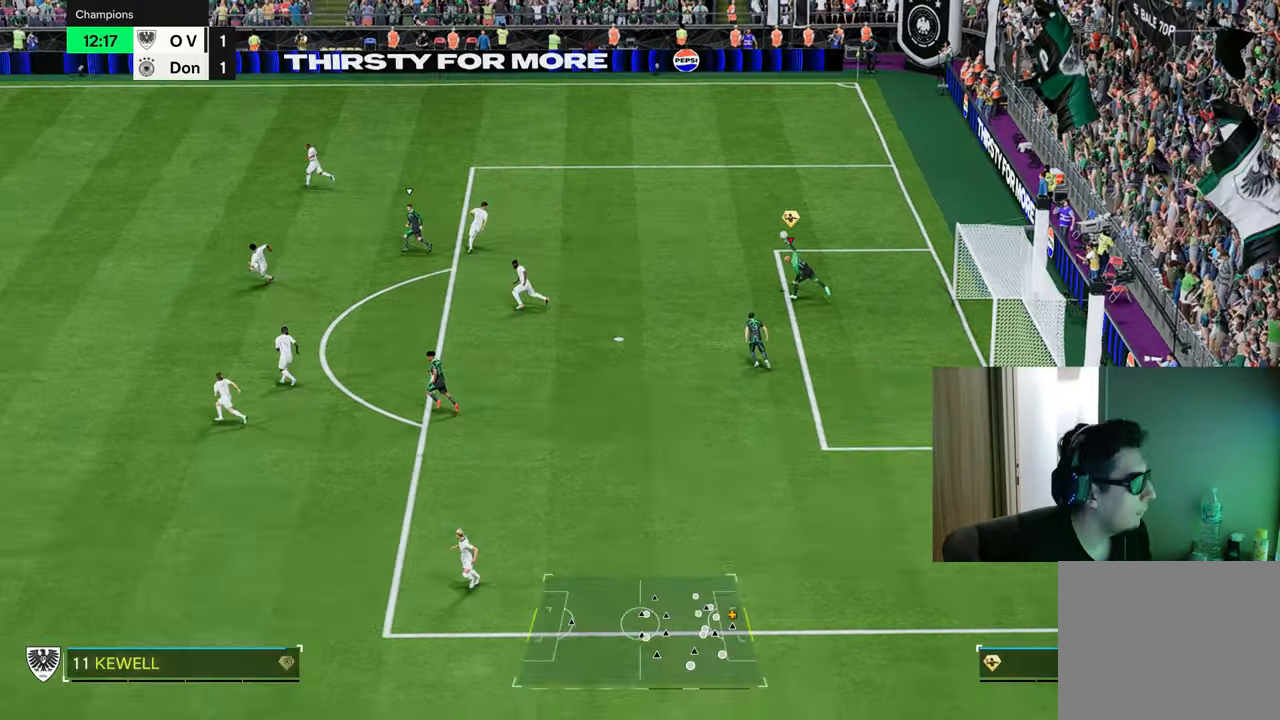
{"buttons": ["R1"], "left_stick": "left", "right_stick": "center", "events": [[133, "left_stick", "center"], [300, "left_stick", "left"]]}
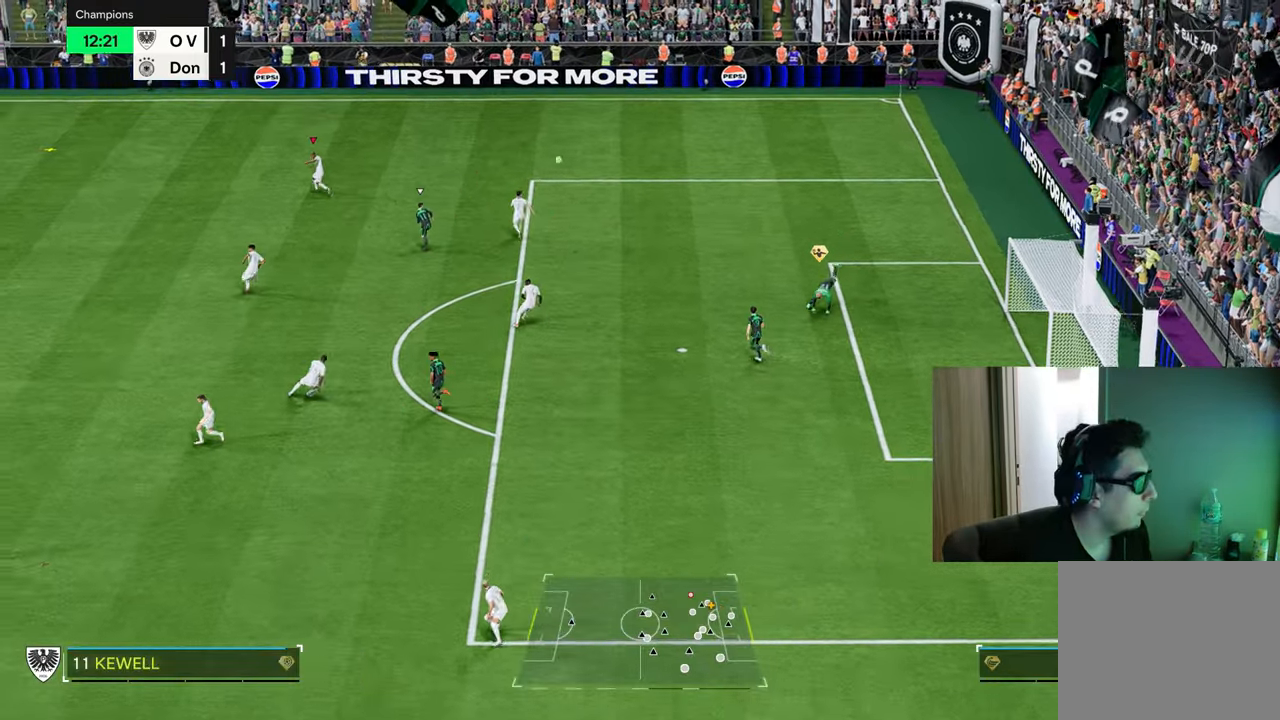
{"buttons": ["R1"], "left_stick": "left", "right_stick": "center", "events": []}
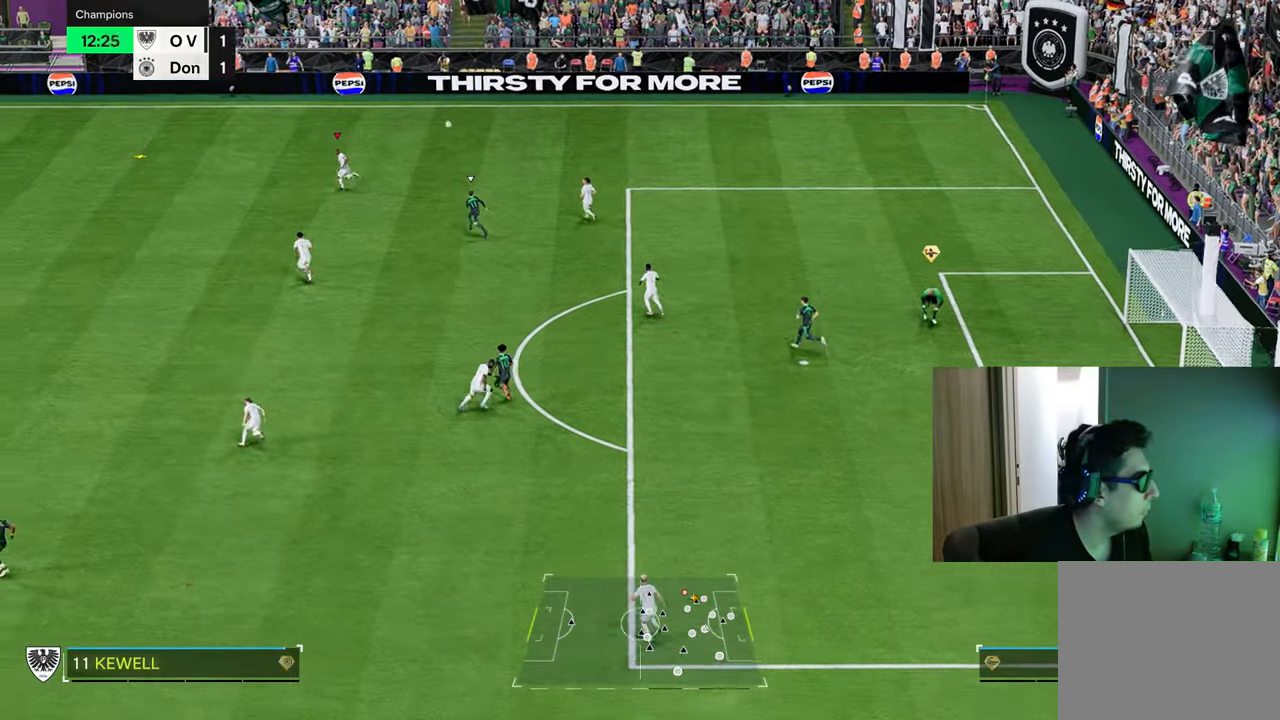
{"buttons": ["R1"], "left_stick": "left", "right_stick": "center", "events": []}
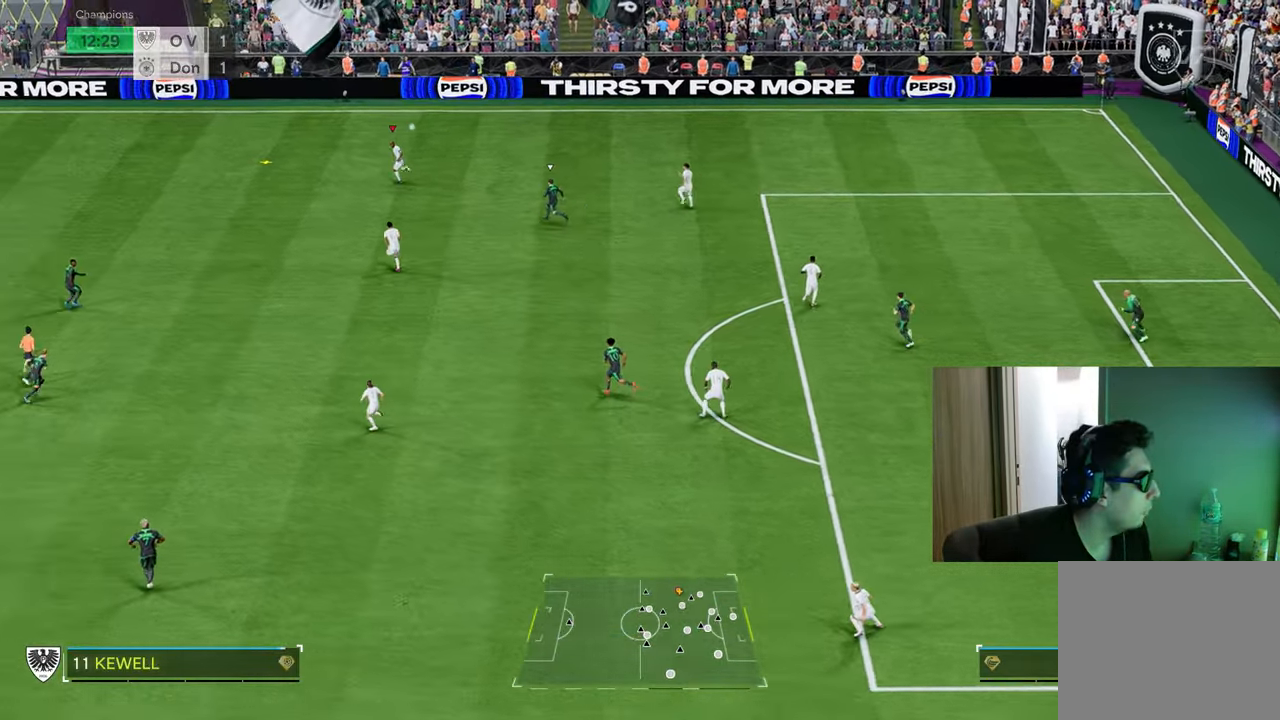
{"buttons": ["R1"], "left_stick": "left", "right_stick": "center", "events": []}
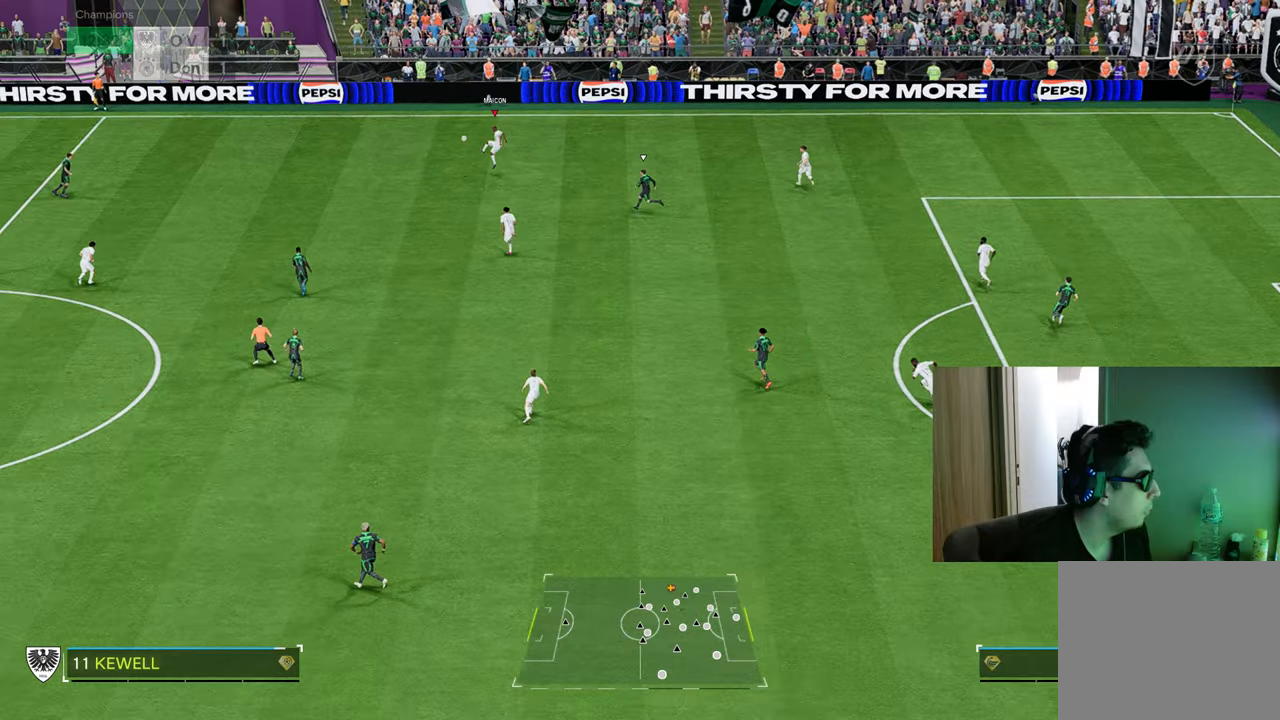
{"buttons": ["R1"], "left_stick": "up-left", "right_stick": "center", "events": [[67, "left_stick", "up-left"], [150, "R3", "down"], [184, "L3", "down"], [250, "L3", "up"], [250, "R3", "up"], [267, "right_stick", "left"], [451, "right_stick", "center"]]}
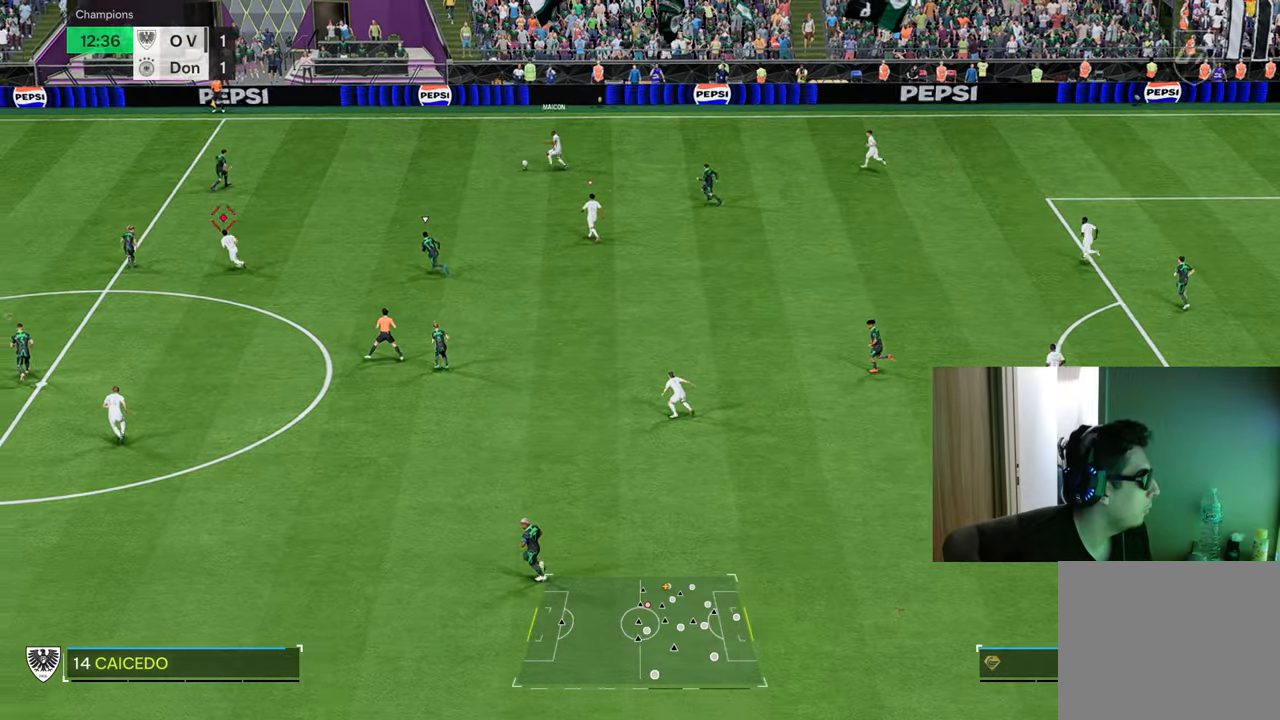
{"buttons": ["R1"], "left_stick": "up-left", "right_stick": "center", "events": []}
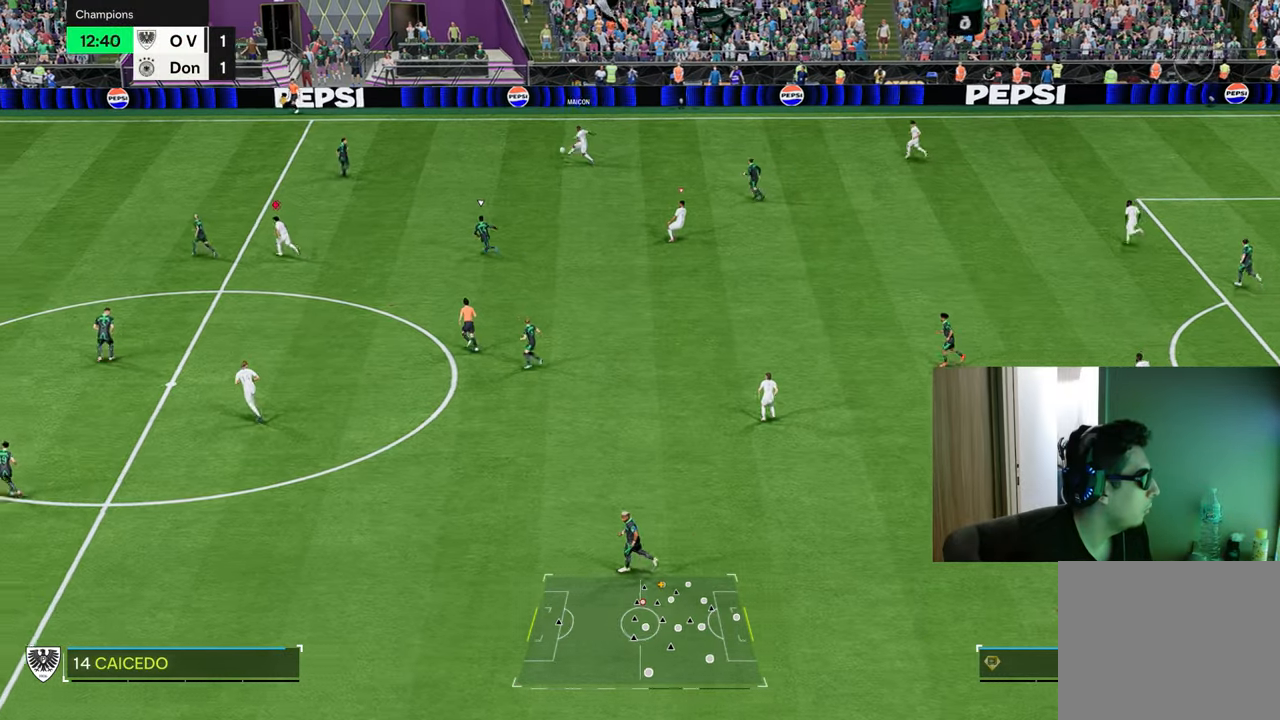
{"buttons": ["TRIANGLE", "R1"], "left_stick": "up-left", "right_stick": "center", "events": [[350, "TRIANGLE", "down"]]}
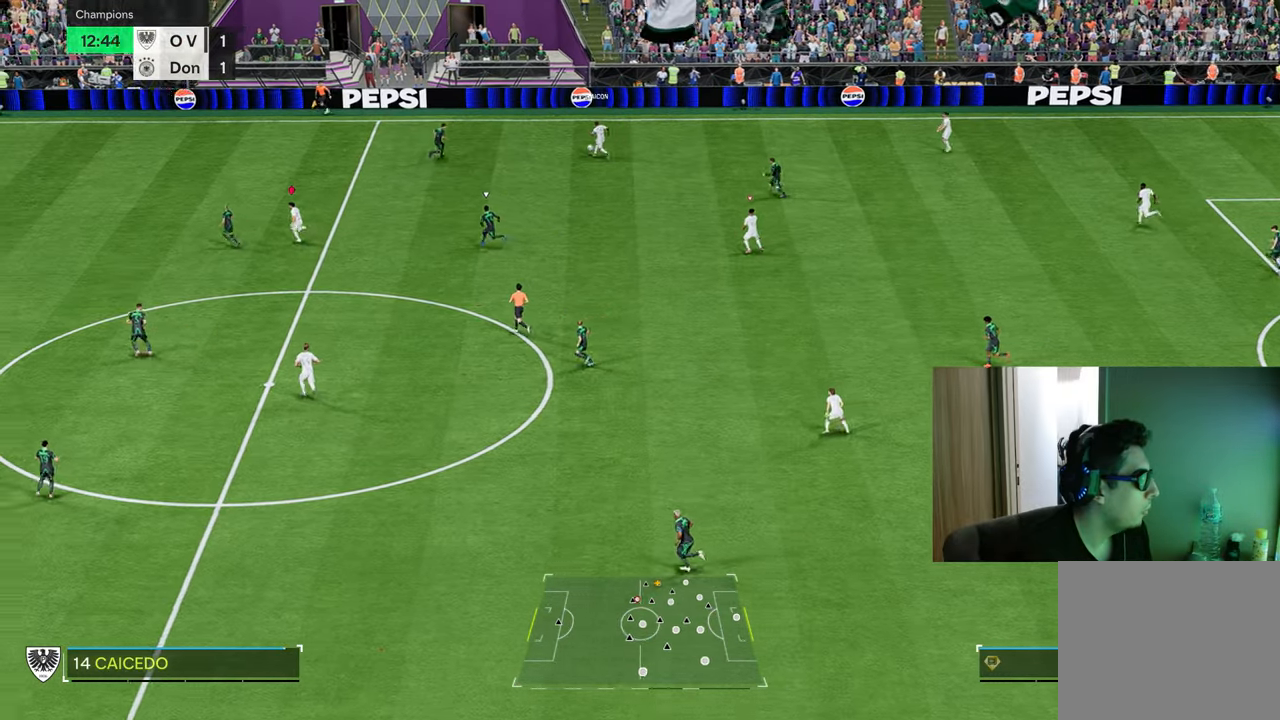
{"buttons": ["TRIANGLE", "R1"], "left_stick": "up-left", "right_stick": "center", "events": []}
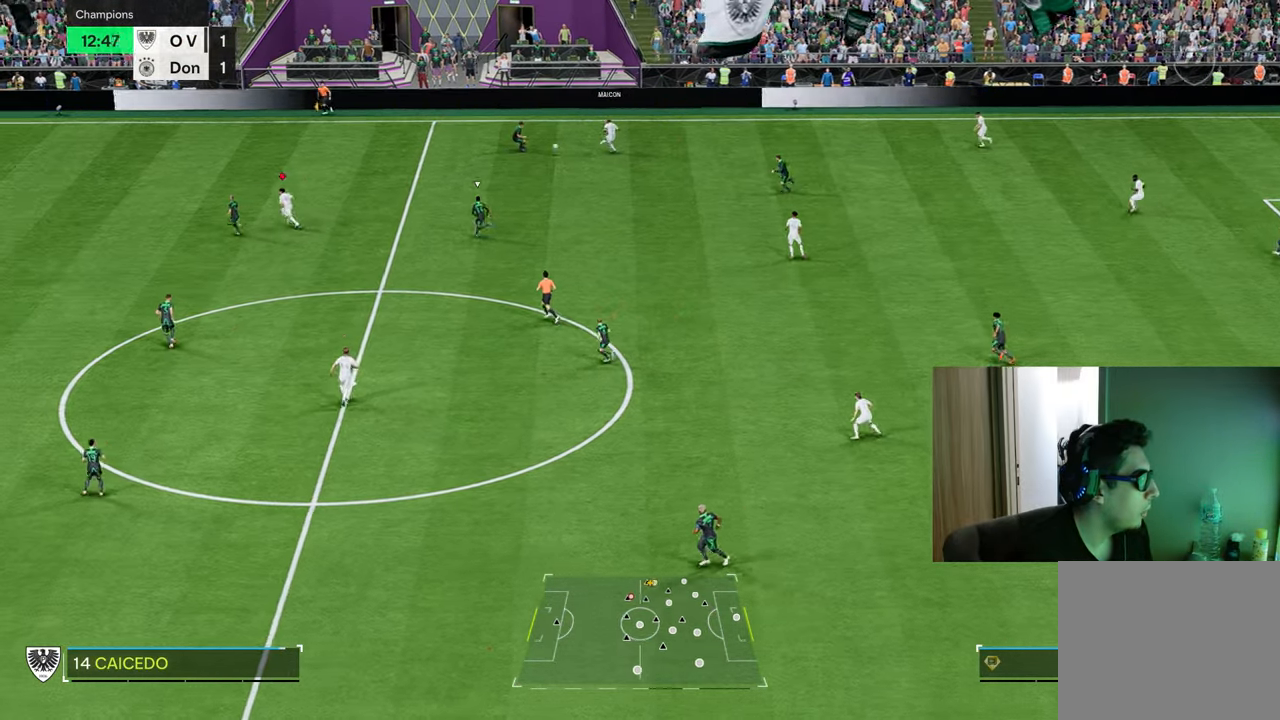
{"buttons": ["R1"], "left_stick": "up-left", "right_stick": "center", "events": [[167, "TRIANGLE", "up"]]}
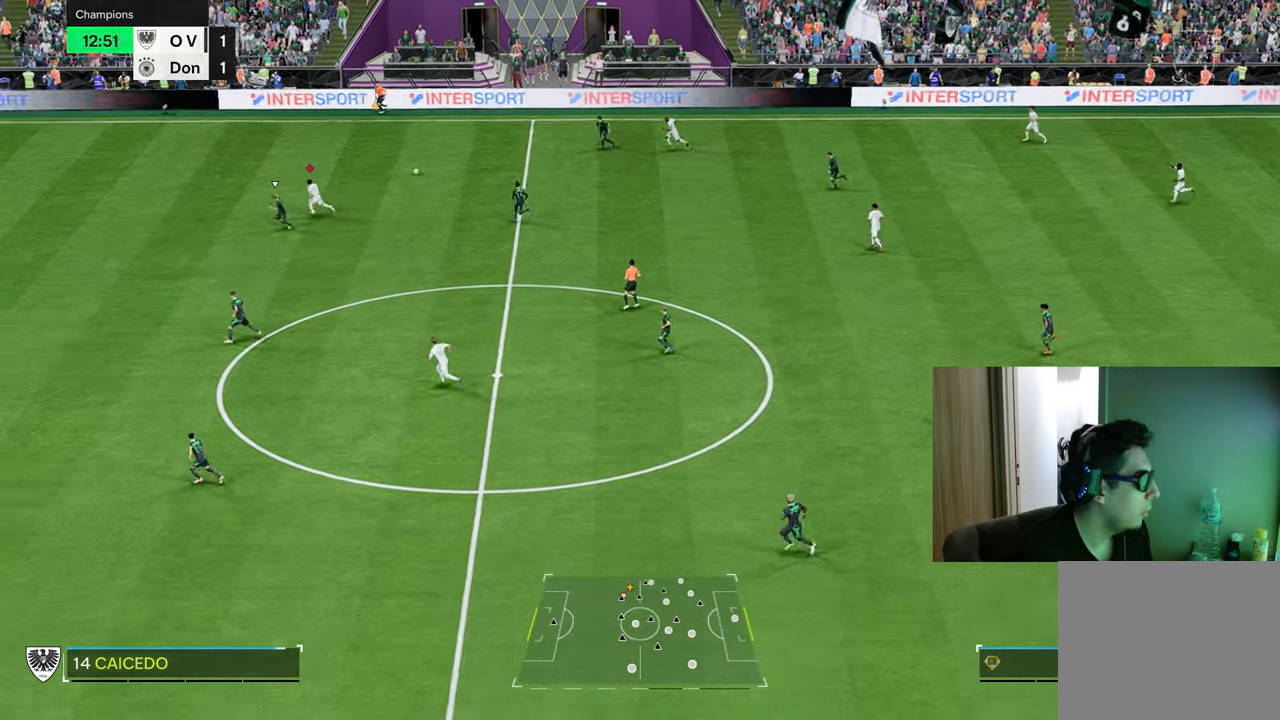
{"buttons": ["R1"], "left_stick": "left", "right_stick": "center", "events": [[450, "left_stick", "left"]]}
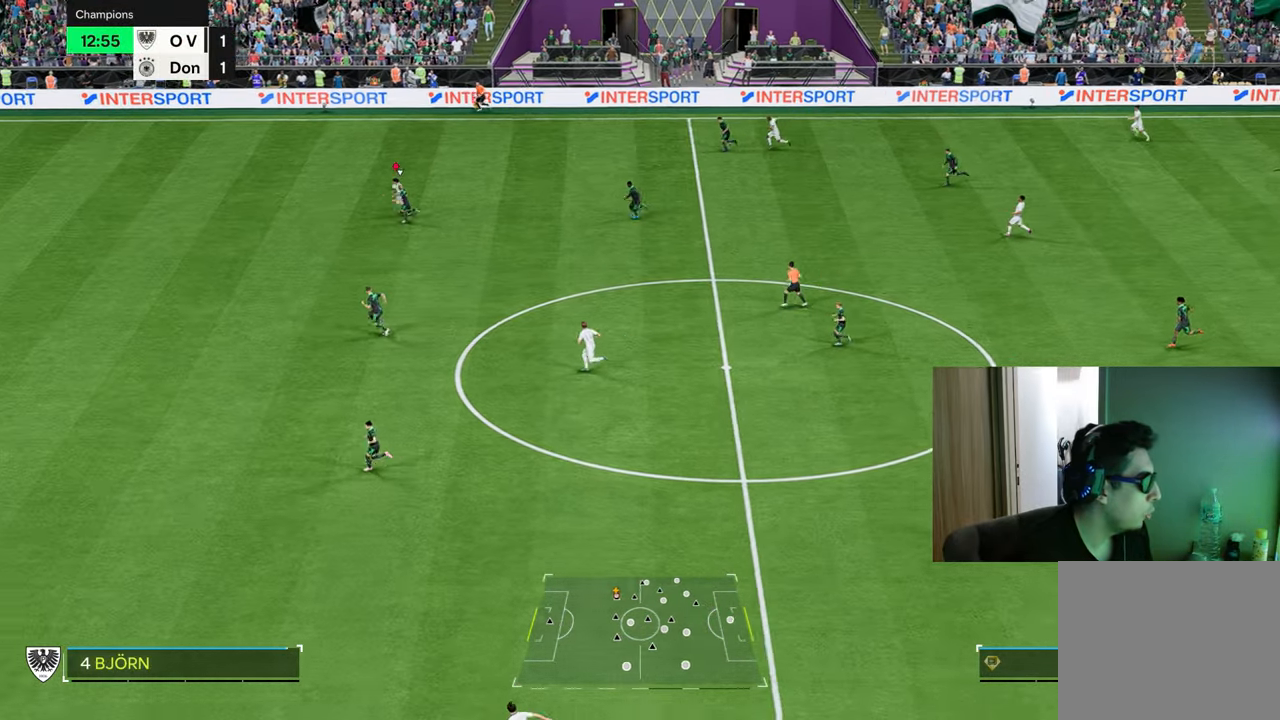
{"buttons": ["R1"], "left_stick": "left", "right_stick": "center", "events": []}
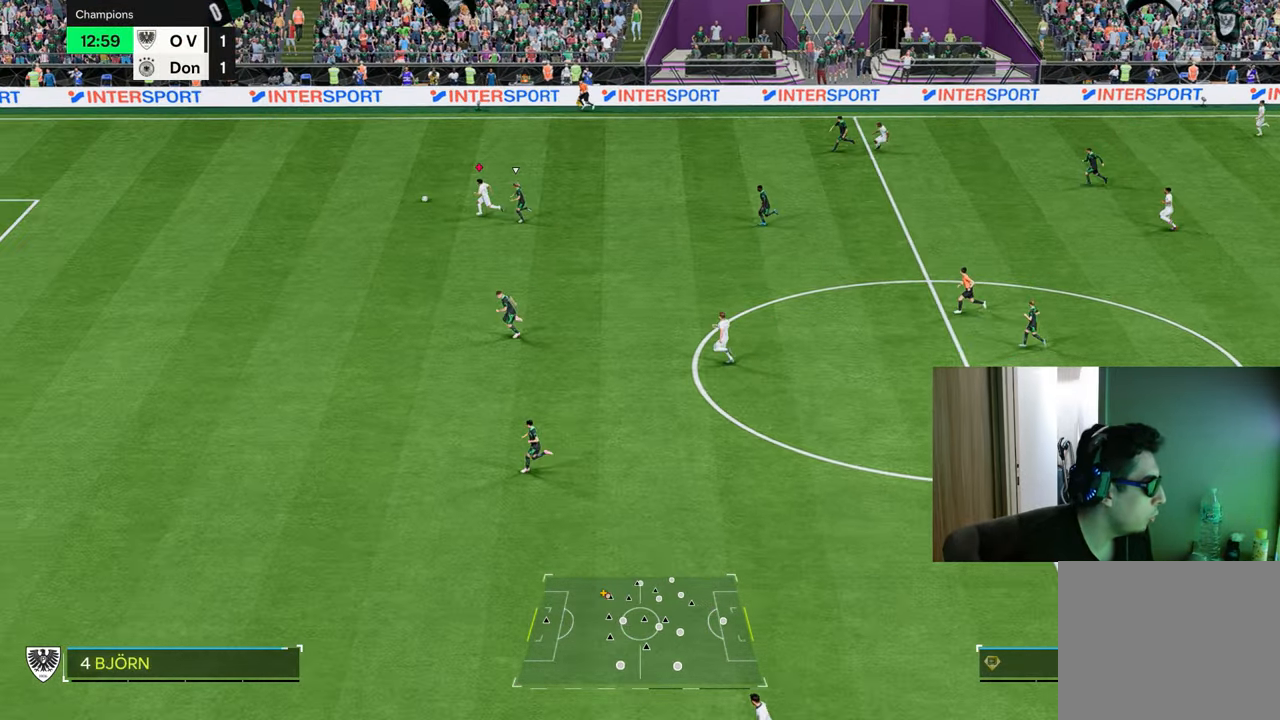
{"buttons": ["R1"], "left_stick": "left", "right_stick": "center", "events": []}
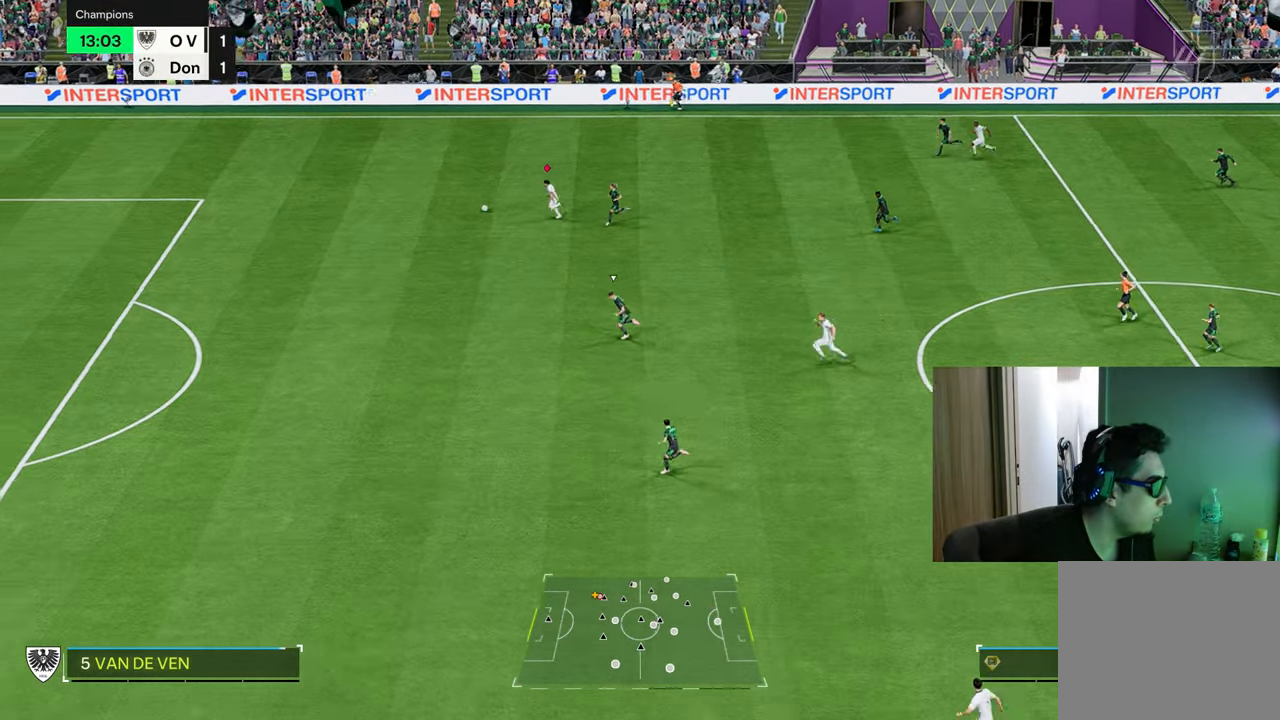
{"buttons": ["R1"], "left_stick": "down-left", "right_stick": "center", "events": [[250, "left_stick", "down-left"]]}
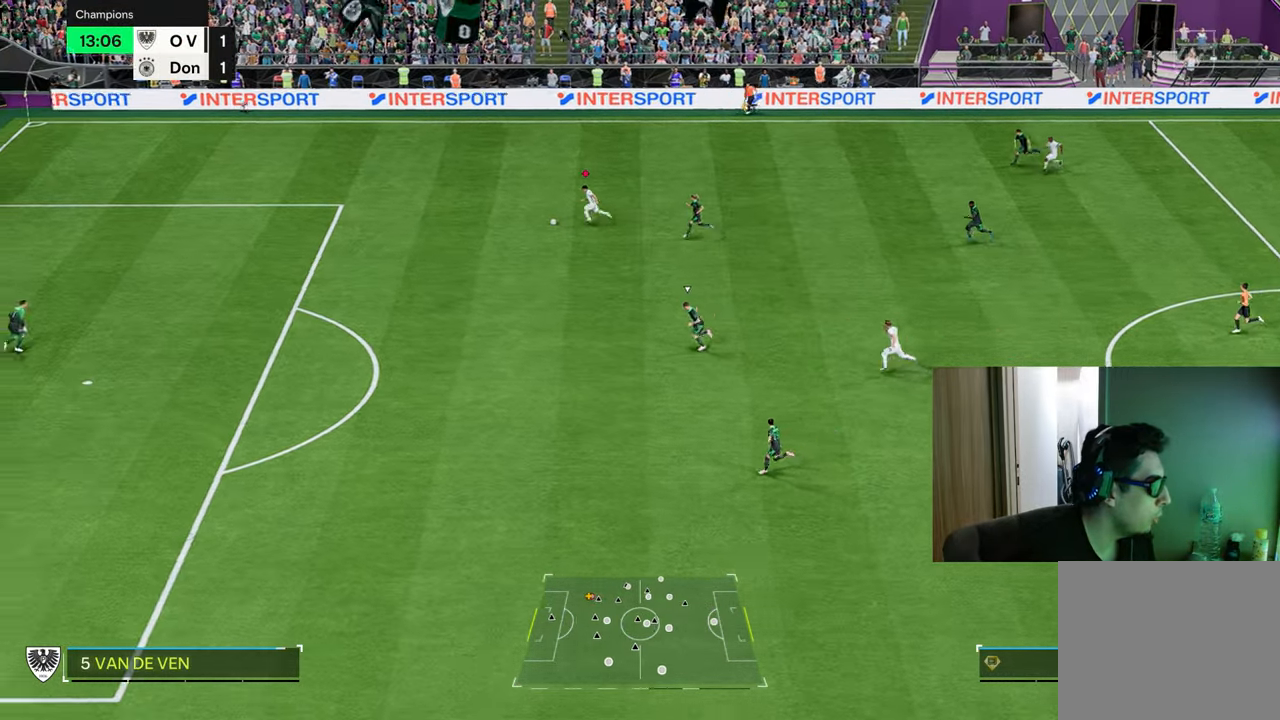
{"buttons": ["R1"], "left_stick": "down-left", "right_stick": "center", "events": []}
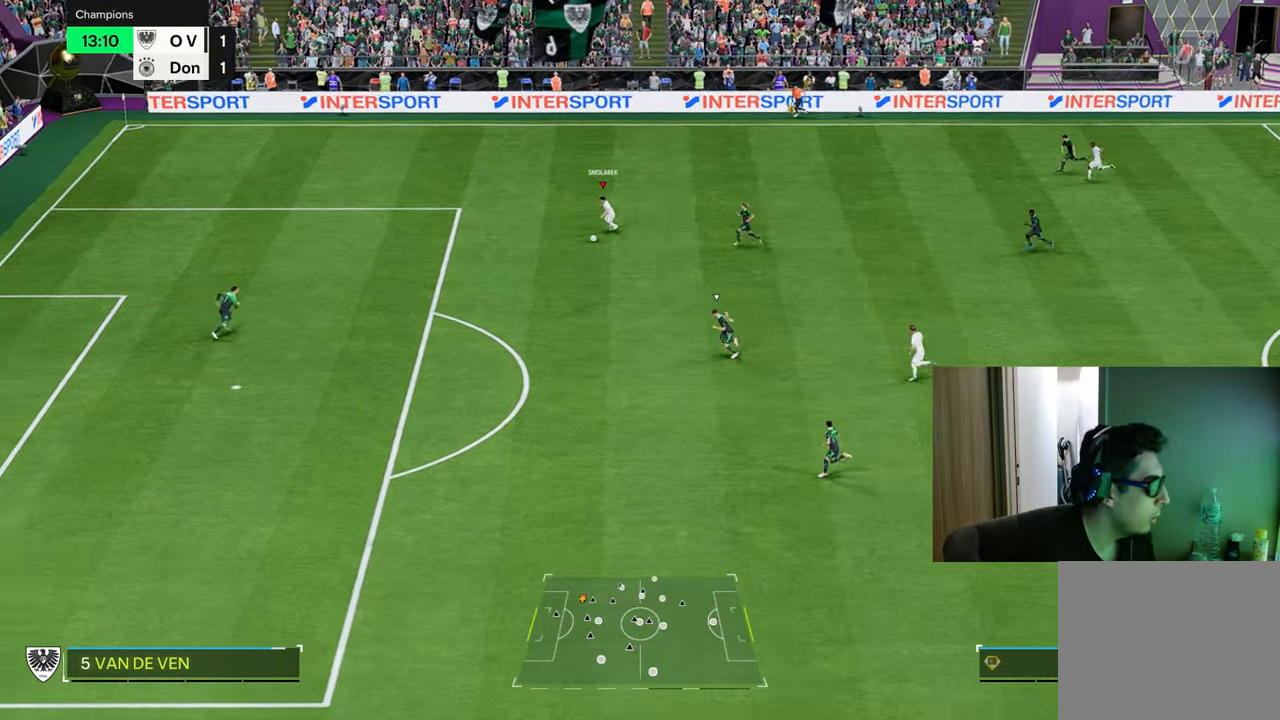
{"buttons": [], "left_stick": "left", "right_stick": "center", "events": [[17, "R1", "up"], [250, "CIRCLE", "down"], [250, "L1", "down"], [250, "R1", "down"], [384, "L1", "up"], [434, "CIRCLE", "up"], [450, "R1", "up"], [484, "left_stick", "left"]]}
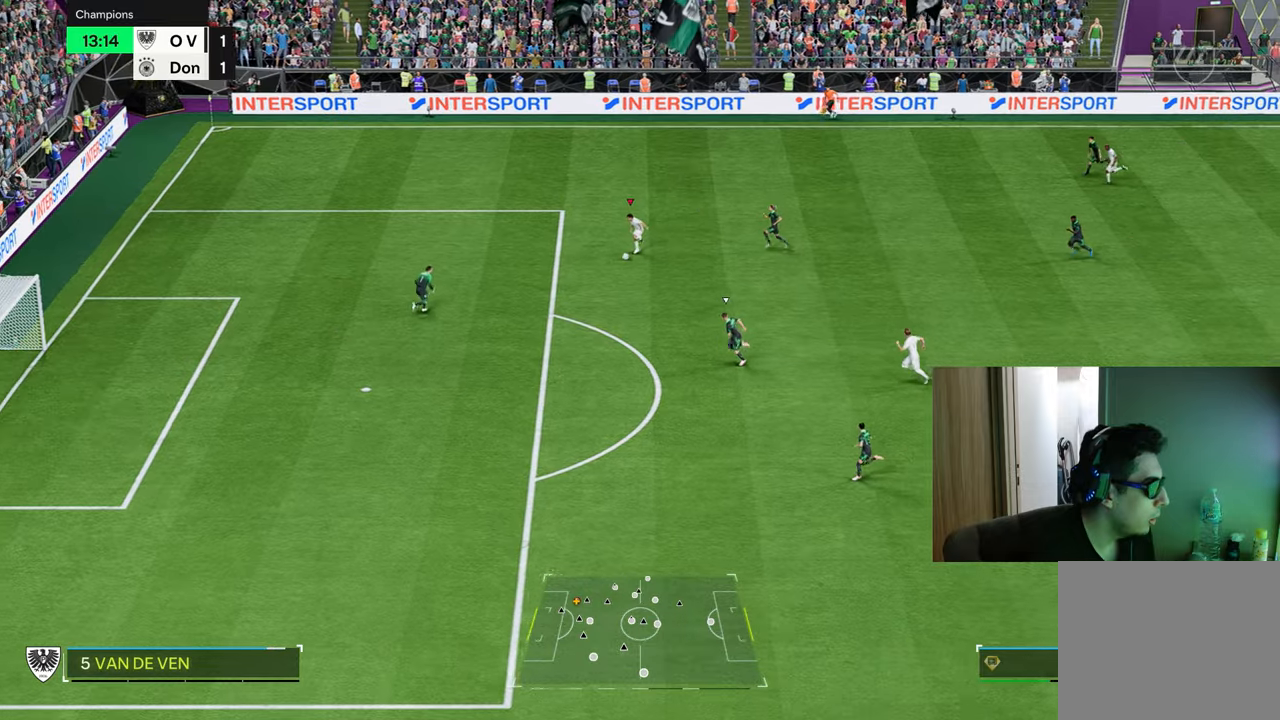
{"buttons": ["R1"], "left_stick": "left", "right_stick": "center", "events": [[67, "R1", "down"]]}
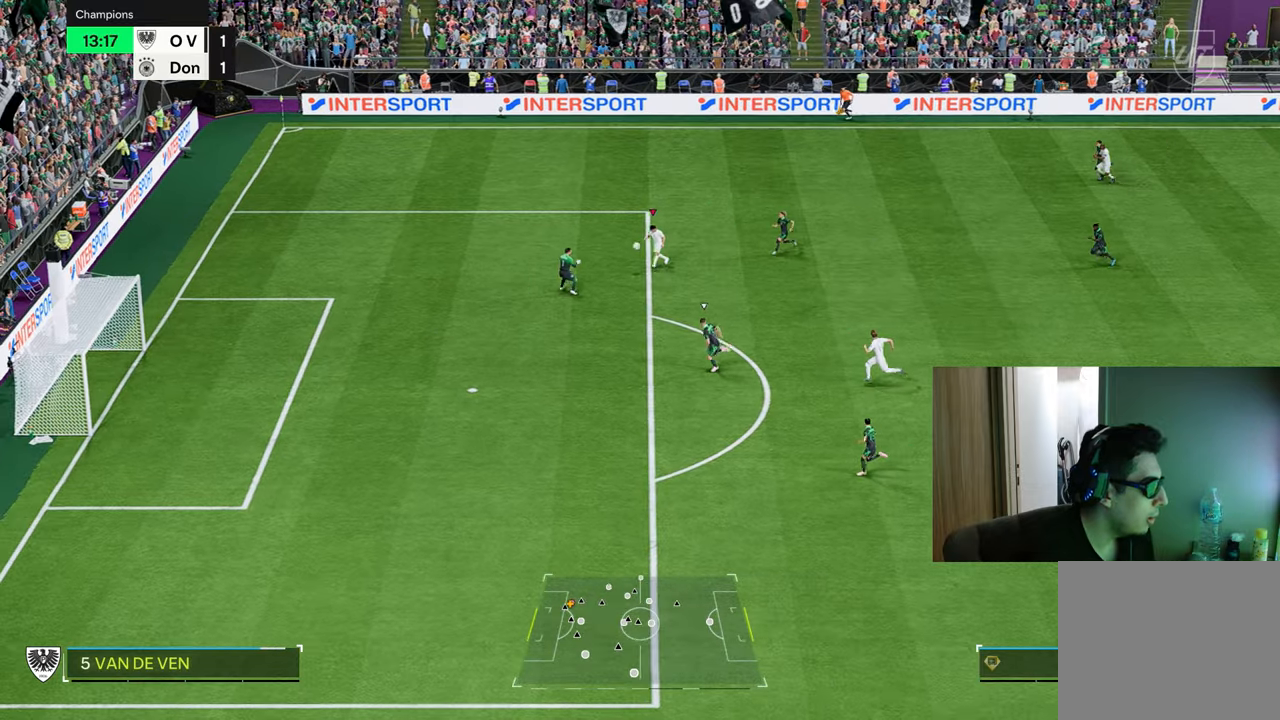
{"buttons": [], "left_stick": "left", "right_stick": "center", "events": [[484, "R1", "up"]]}
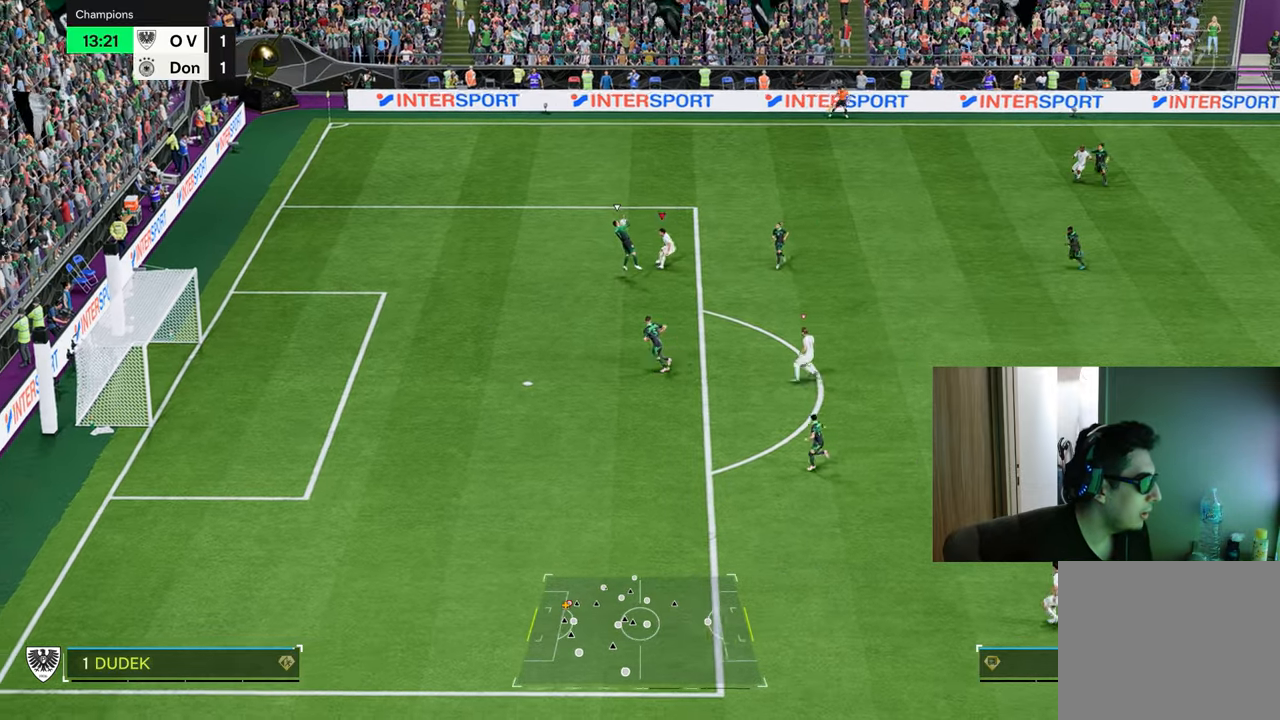
{"buttons": ["R1"], "left_stick": "right", "right_stick": "center", "events": [[34, "left_stick", "center"], [484, "left_stick", "right"], [501, "R1", "down"]]}
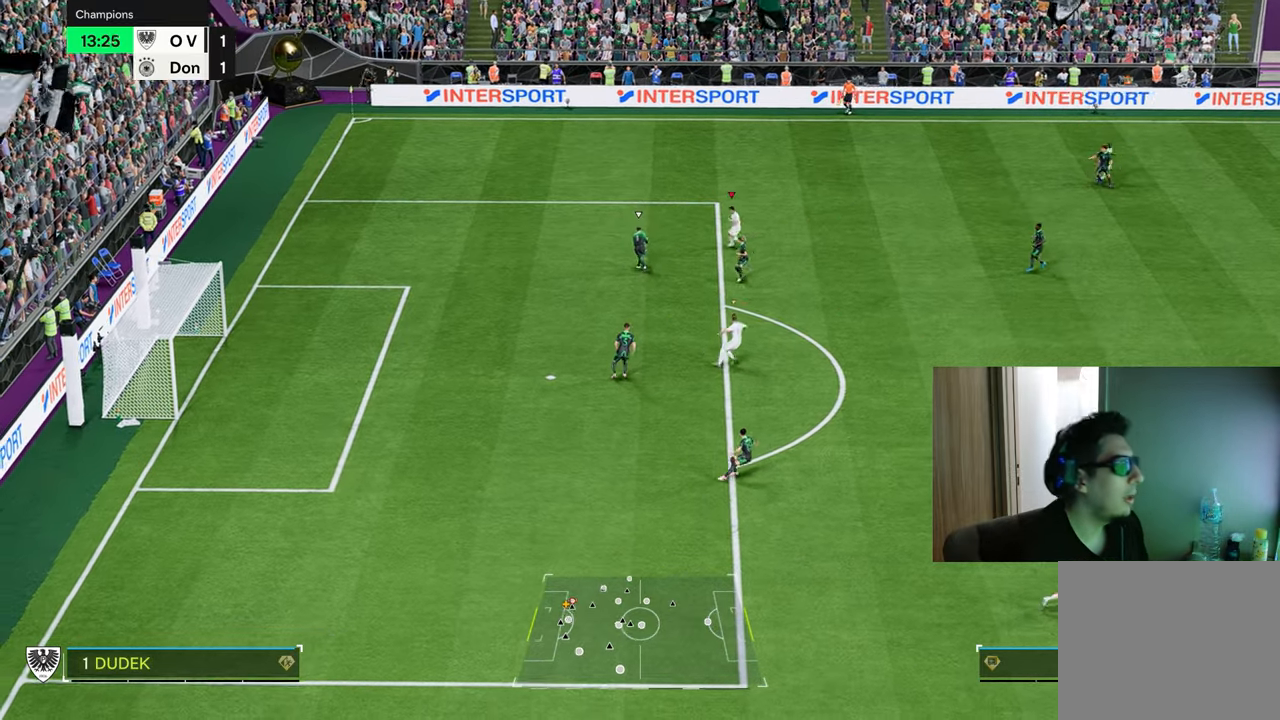
{"buttons": ["R1"], "left_stick": "right", "right_stick": "center", "events": []}
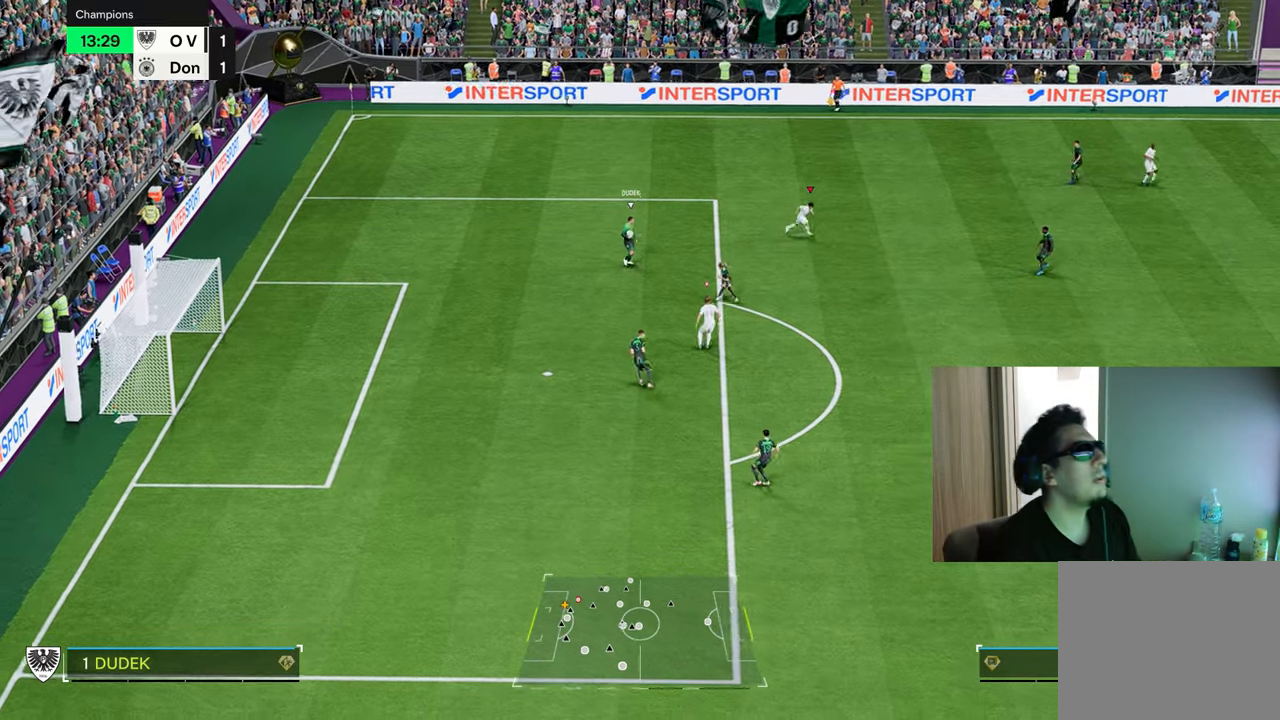
{"buttons": ["R1", "R2"], "left_stick": "down-right", "right_stick": "center", "events": [[284, "left_stick", "down-right"], [384, "R2", "down"]]}
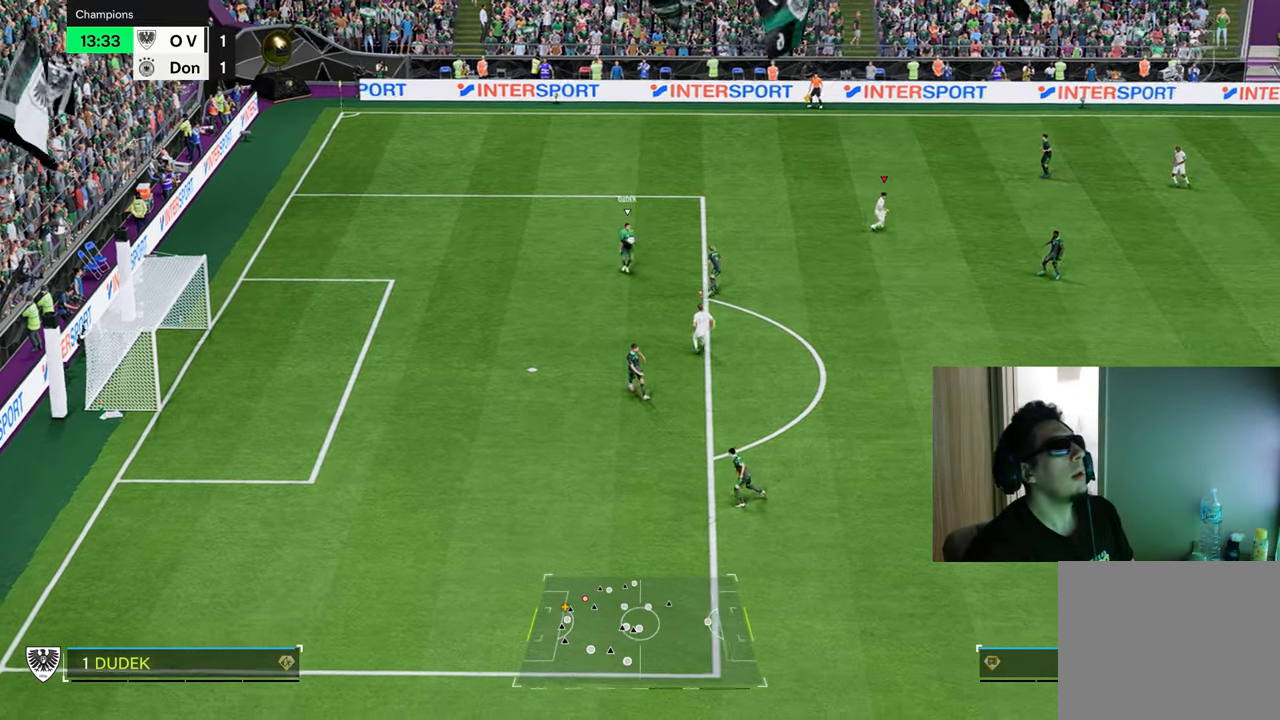
{"buttons": ["R1", "R2"], "left_stick": "down-right", "right_stick": "center", "events": []}
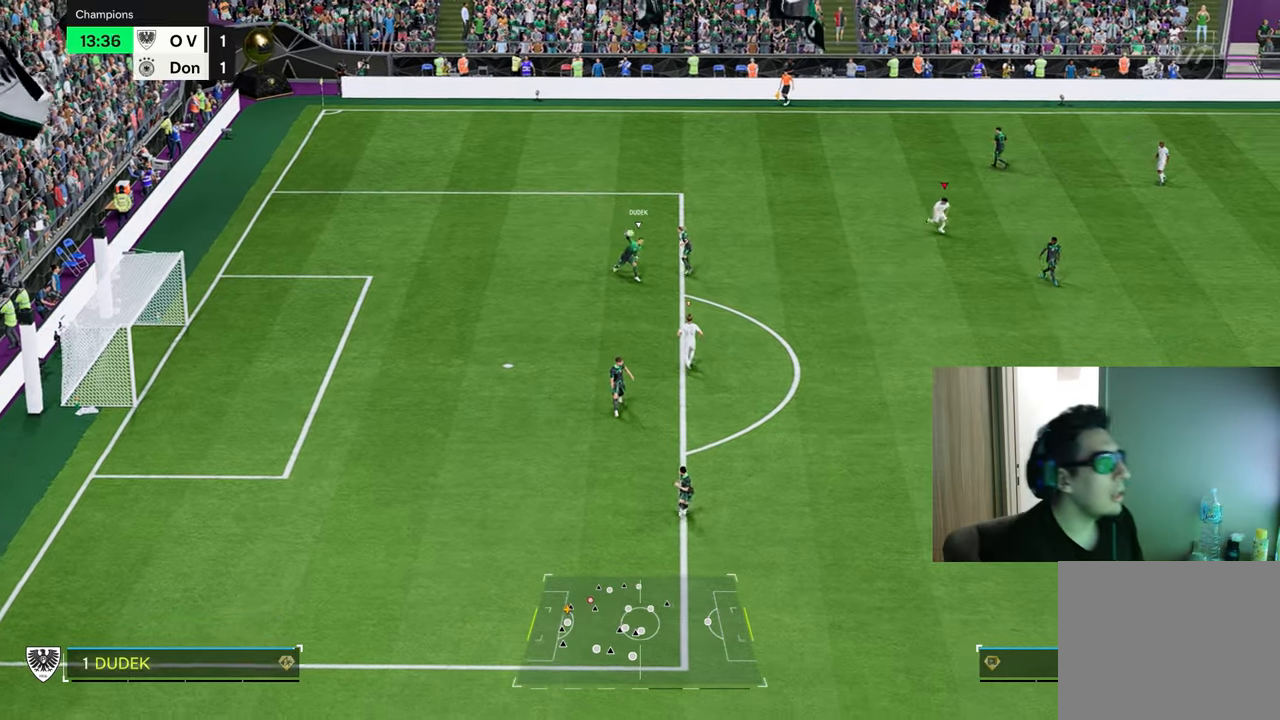
{"buttons": ["CROSS", "R1", "R2"], "left_stick": "up-left", "right_stick": "center", "events": [[234, "L1", "down"], [301, "left_stick", "up-left"], [317, "CROSS", "down"], [367, "L1", "up"], [418, "CROSS", "up"], [501, "CROSS", "down"]]}